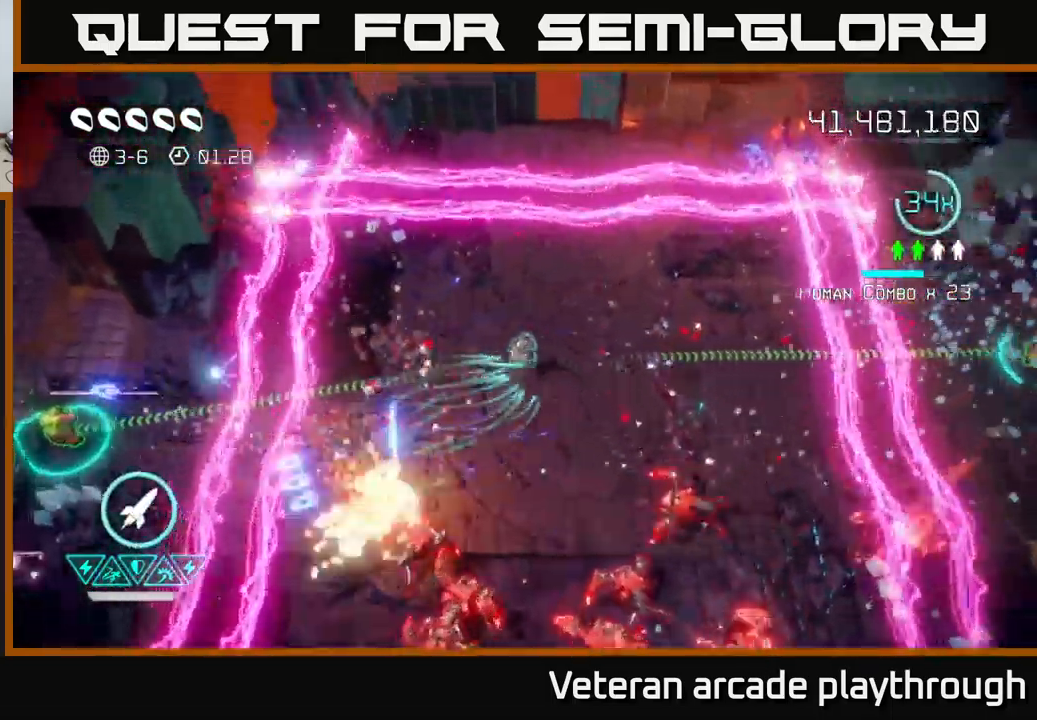
Gameplay with a controller (Xbox layout); each line is a JSON object with the inputs held at the frame after it. "events" lists button and stick changes between this image and that frame as [ms after this image, input, new state], when the widget could be followed in between.
{"buttons": ["R2"], "left_stick": "down", "right_stick": "down-right", "events": [[133, "left_stick", "left"], [233, "left_stick", "down-left"], [366, "right_stick", "down-right"], [416, "R2", "down"], [433, "left_stick", "down"]]}
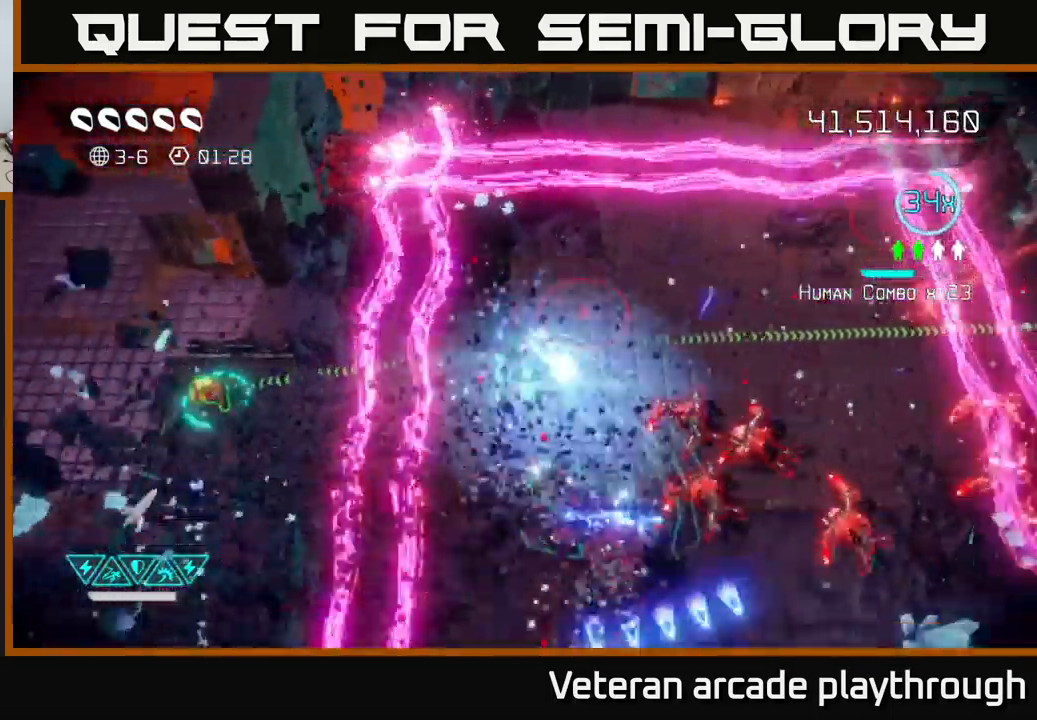
{"buttons": [], "left_stick": "down", "right_stick": "up-right", "events": [[16, "R2", "up"], [250, "right_stick", "right"], [383, "right_stick", "up-right"]]}
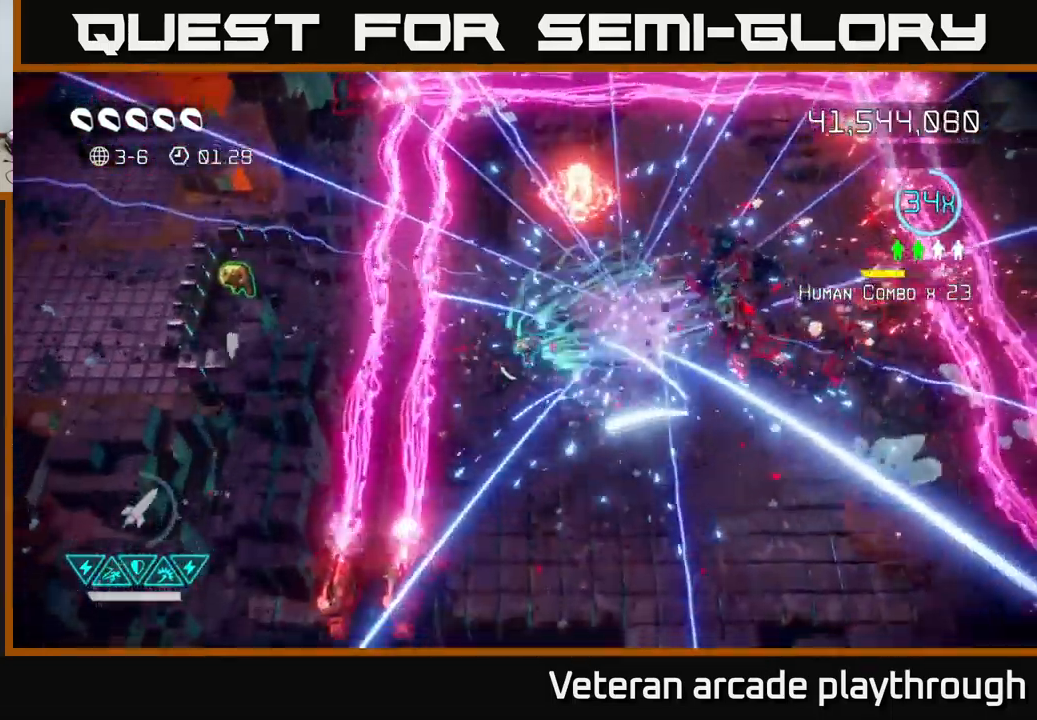
{"buttons": ["L2"], "left_stick": "left", "right_stick": "left", "events": [[66, "right_stick", "up-left"], [150, "left_stick", "center"], [200, "left_stick", "up"], [266, "right_stick", "left"], [383, "left_stick", "left"], [483, "L2", "down"]]}
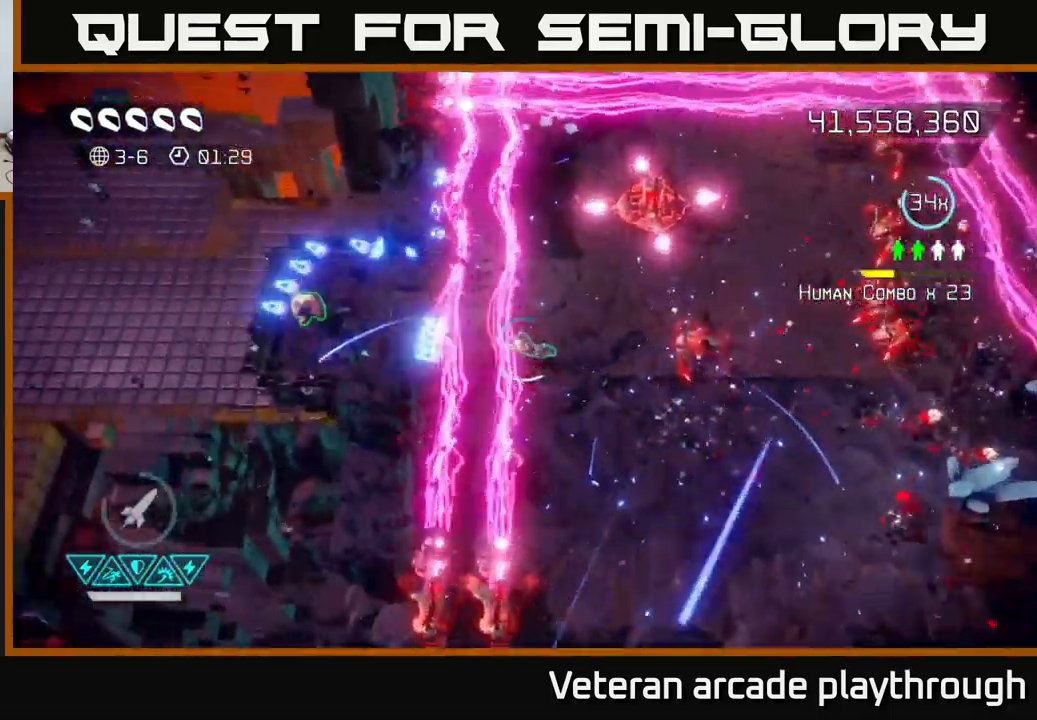
{"buttons": [], "left_stick": "left", "right_stick": "right", "events": [[116, "right_stick", "up"], [167, "right_stick", "right"], [183, "L2", "up"]]}
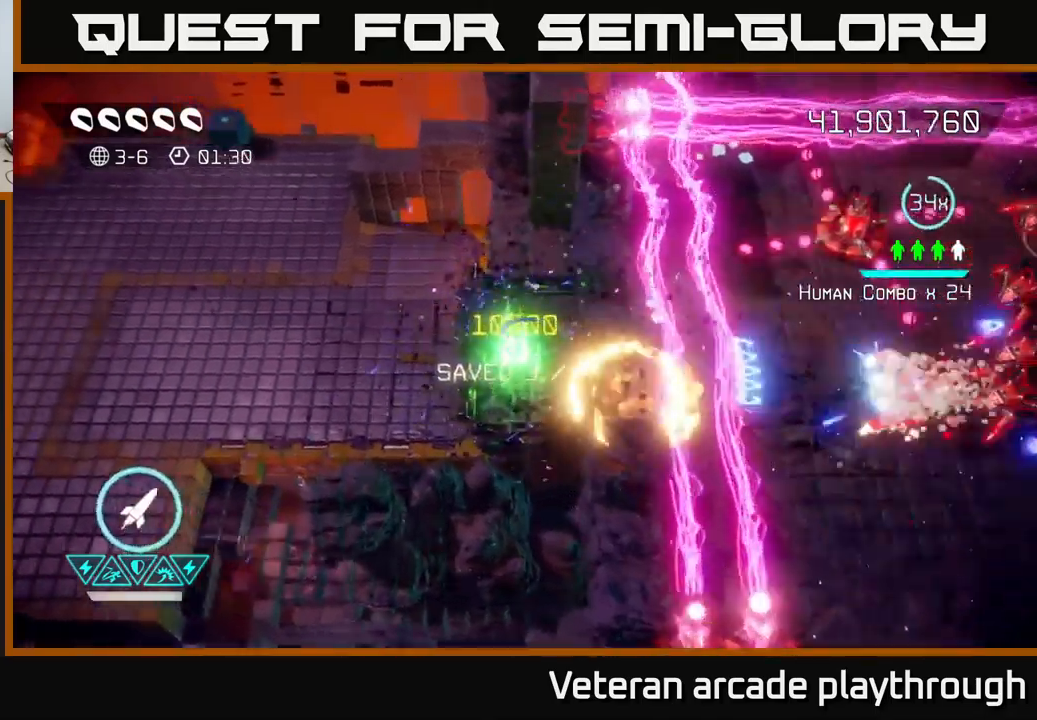
{"buttons": [], "left_stick": "center", "right_stick": "up-right", "events": [[83, "left_stick", "down-right"], [250, "left_stick", "down"], [267, "right_stick", "up-right"], [400, "left_stick", "center"]]}
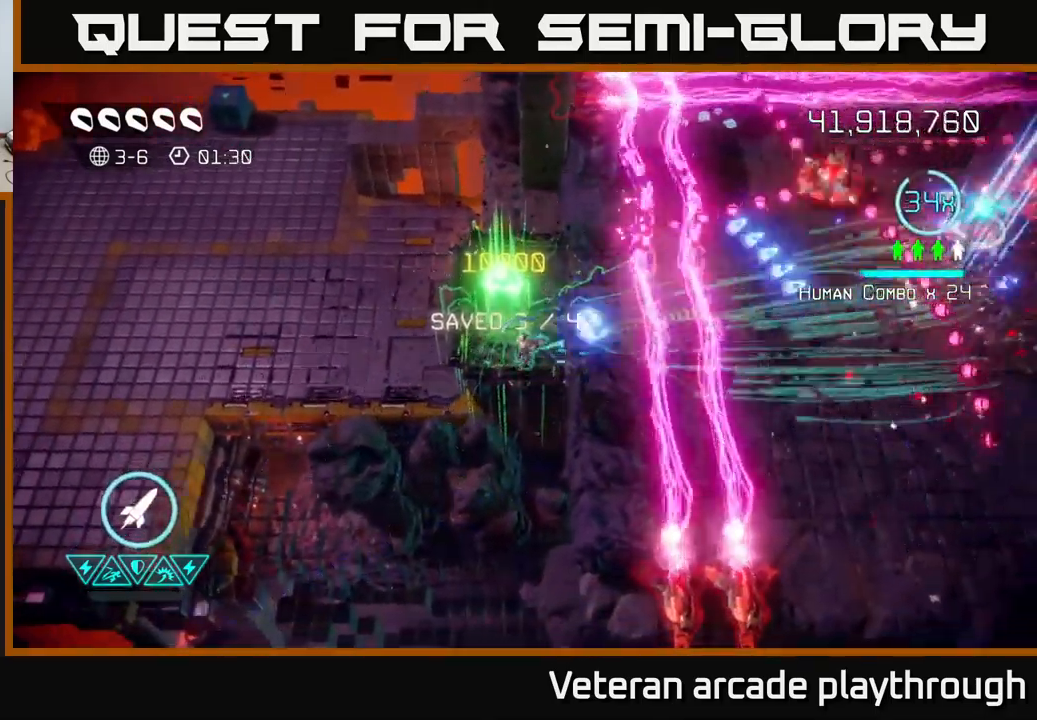
{"buttons": ["L2"], "left_stick": "right", "right_stick": "up-right", "events": [[17, "left_stick", "right"], [83, "left_stick", "center"], [300, "left_stick", "up-right"], [383, "left_stick", "right"], [450, "L2", "down"]]}
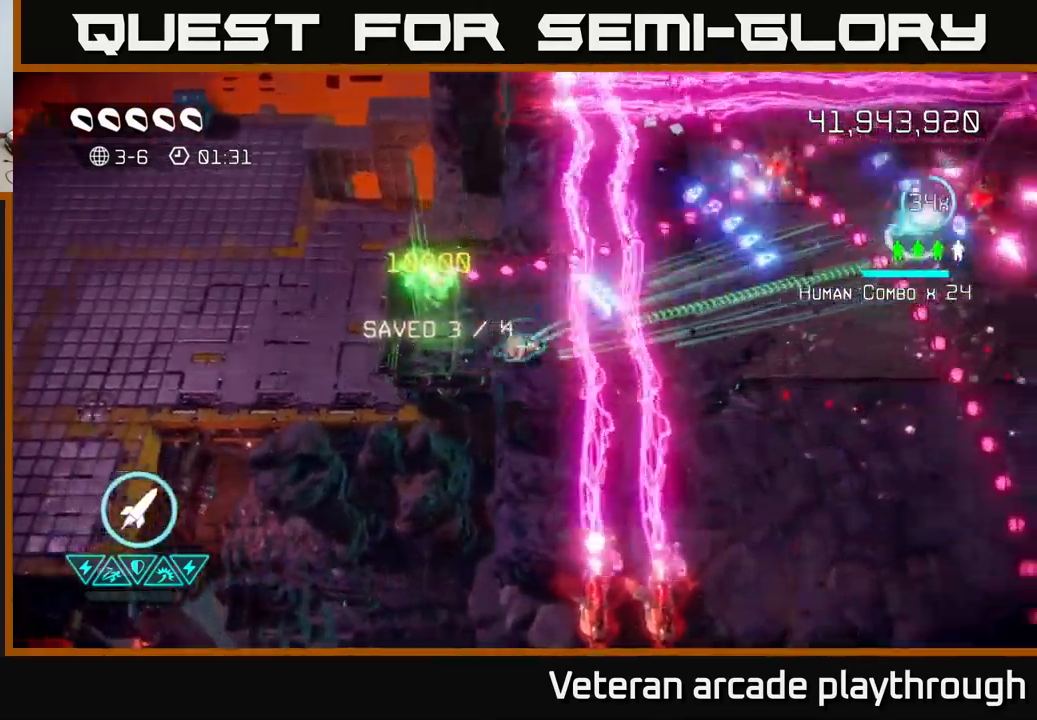
{"buttons": [], "left_stick": "right", "right_stick": "up-right", "events": [[150, "L2", "up"], [283, "left_stick", "up-right"], [400, "left_stick", "right"]]}
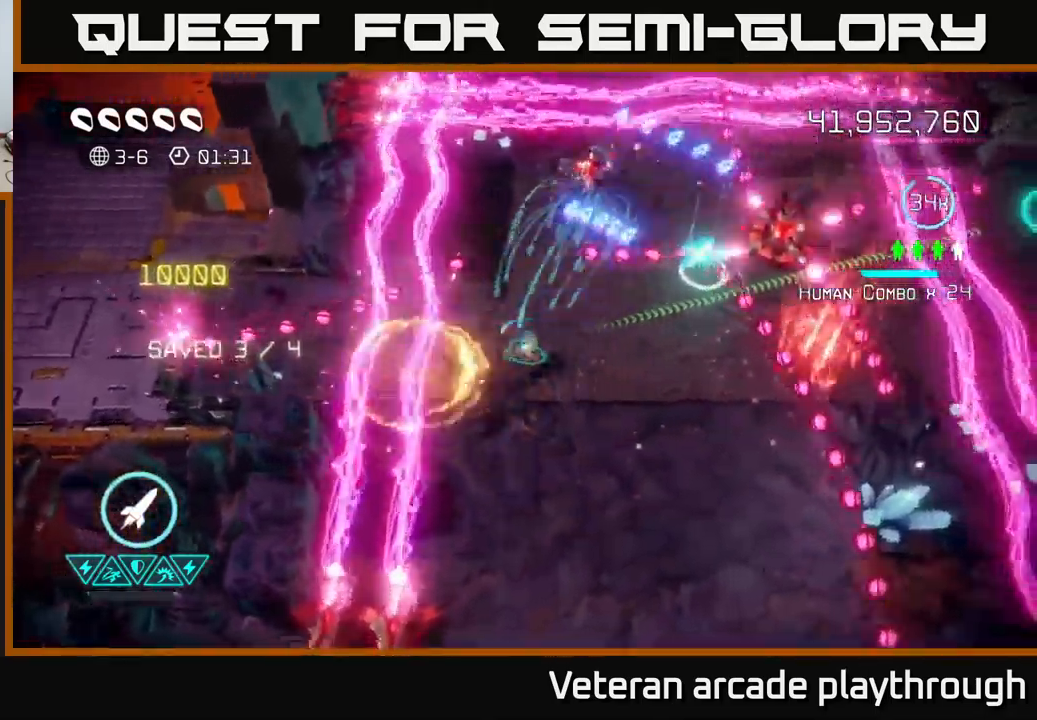
{"buttons": [], "left_stick": "down-right", "right_stick": "up-right", "events": [[183, "left_stick", "down-right"]]}
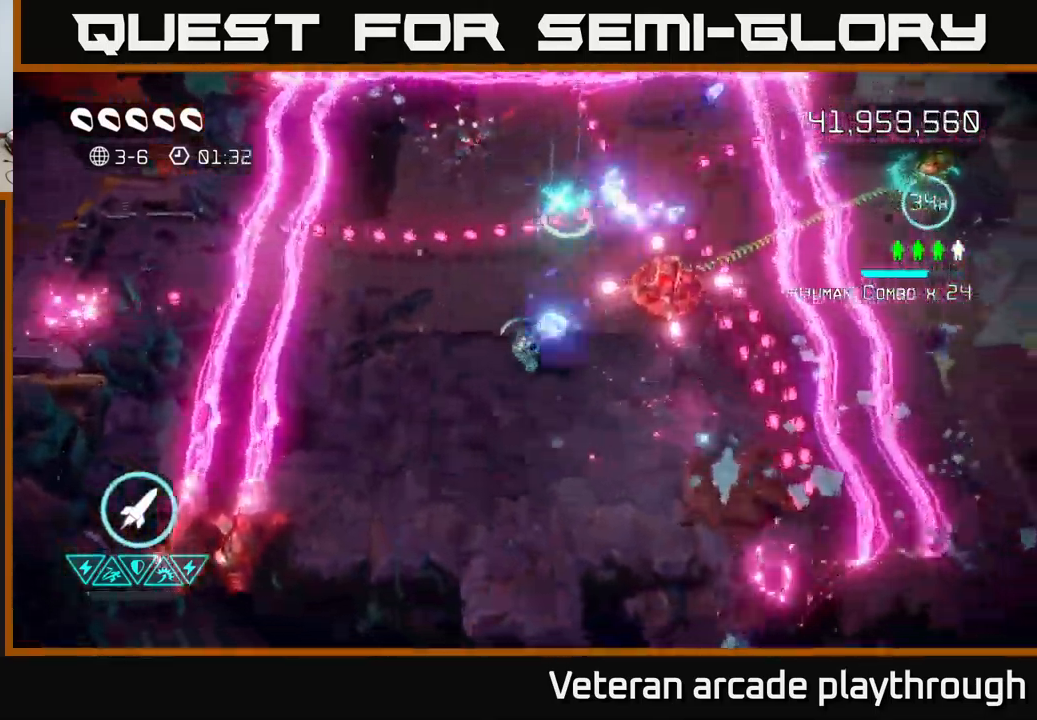
{"buttons": ["L2"], "left_stick": "up", "right_stick": "up-right", "events": [[50, "left_stick", "up-right"], [217, "left_stick", "center"], [283, "left_stick", "down-right"], [383, "left_stick", "up"], [483, "L2", "down"]]}
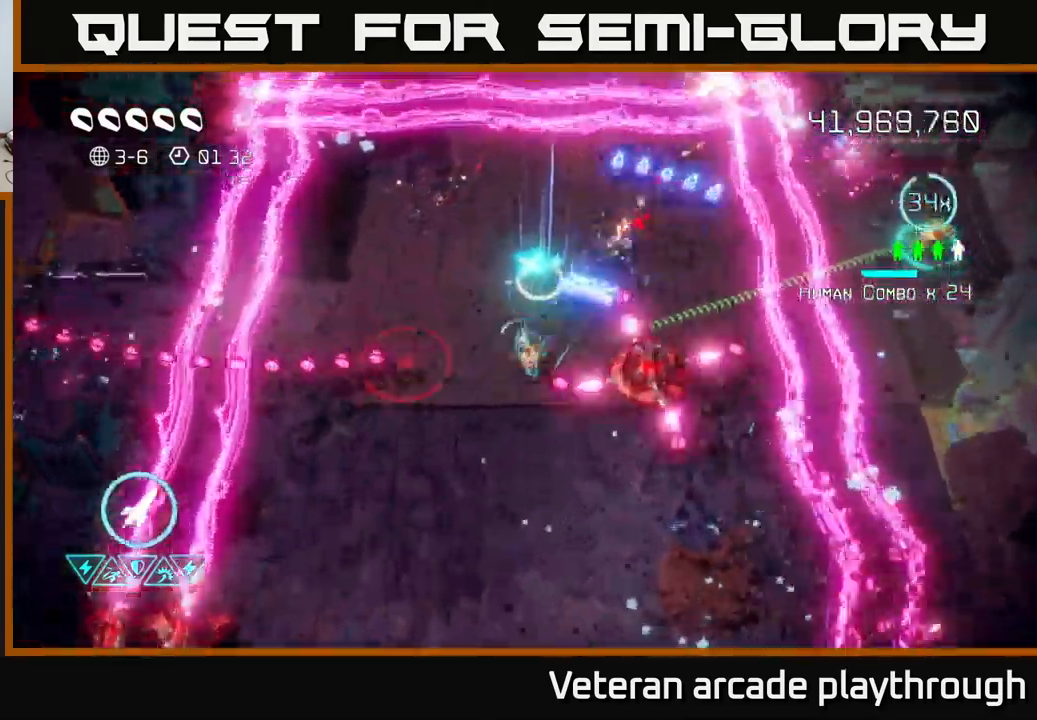
{"buttons": [], "left_stick": "down", "right_stick": "down-right", "events": [[117, "L2", "up"], [167, "left_stick", "right"], [167, "right_stick", "center"], [250, "right_stick", "down-right"], [500, "left_stick", "down"]]}
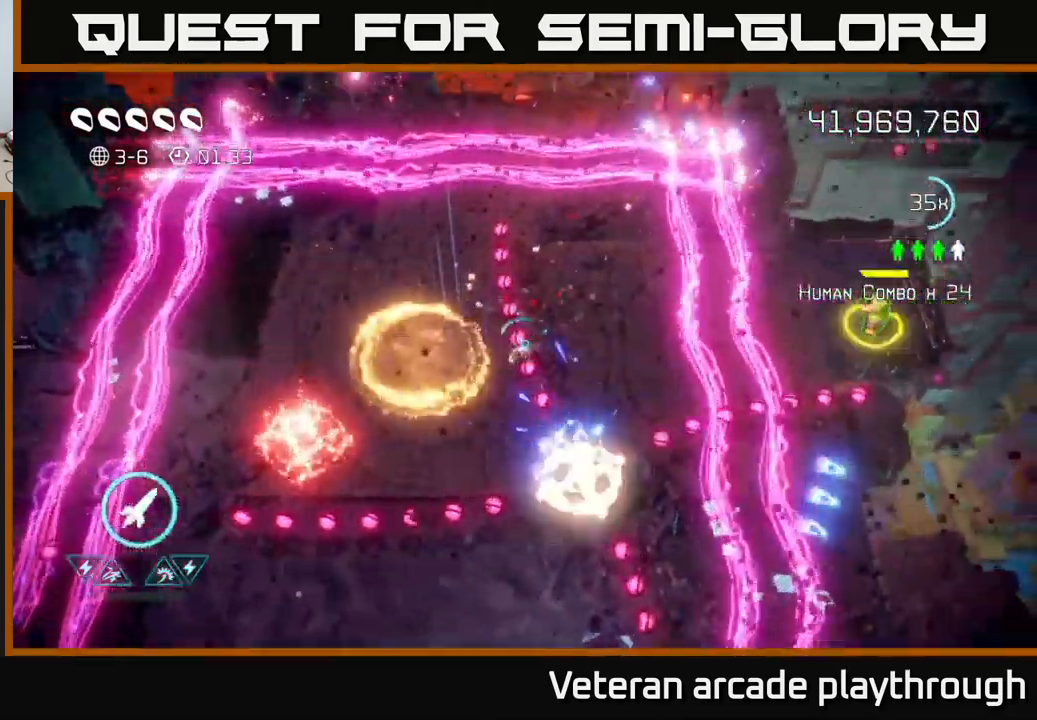
{"buttons": [], "left_stick": "up-right", "right_stick": "down", "events": [[150, "left_stick", "right"], [233, "left_stick", "up-right"], [267, "right_stick", "down"]]}
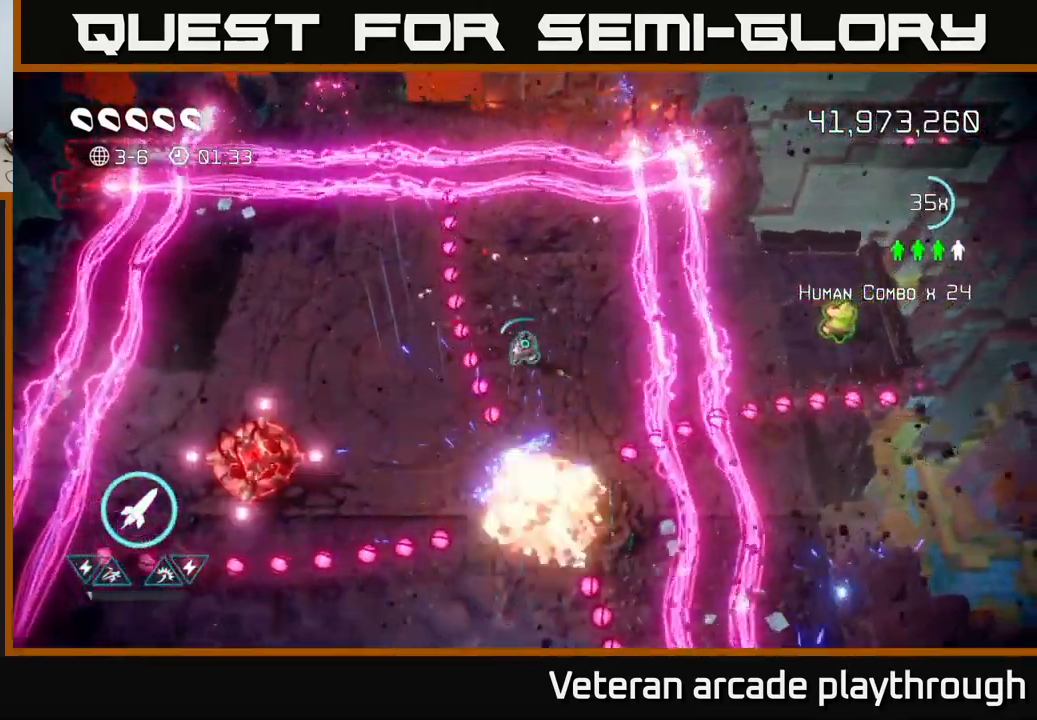
{"buttons": ["L2"], "left_stick": "right", "right_stick": "down", "events": [[67, "left_stick", "right"], [417, "L2", "down"]]}
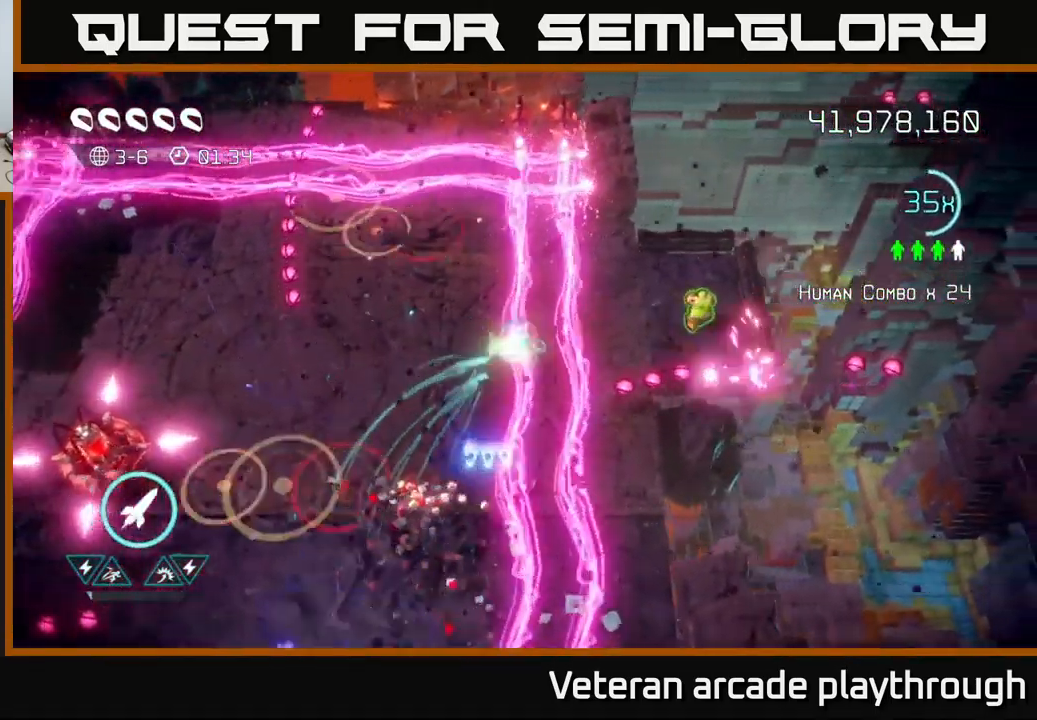
{"buttons": [], "left_stick": "down-left", "right_stick": "down-left", "events": [[17, "right_stick", "center"], [83, "right_stick", "left"], [100, "left_stick", "up-right"], [117, "L2", "up"], [300, "right_stick", "down-left"], [483, "left_stick", "down-left"]]}
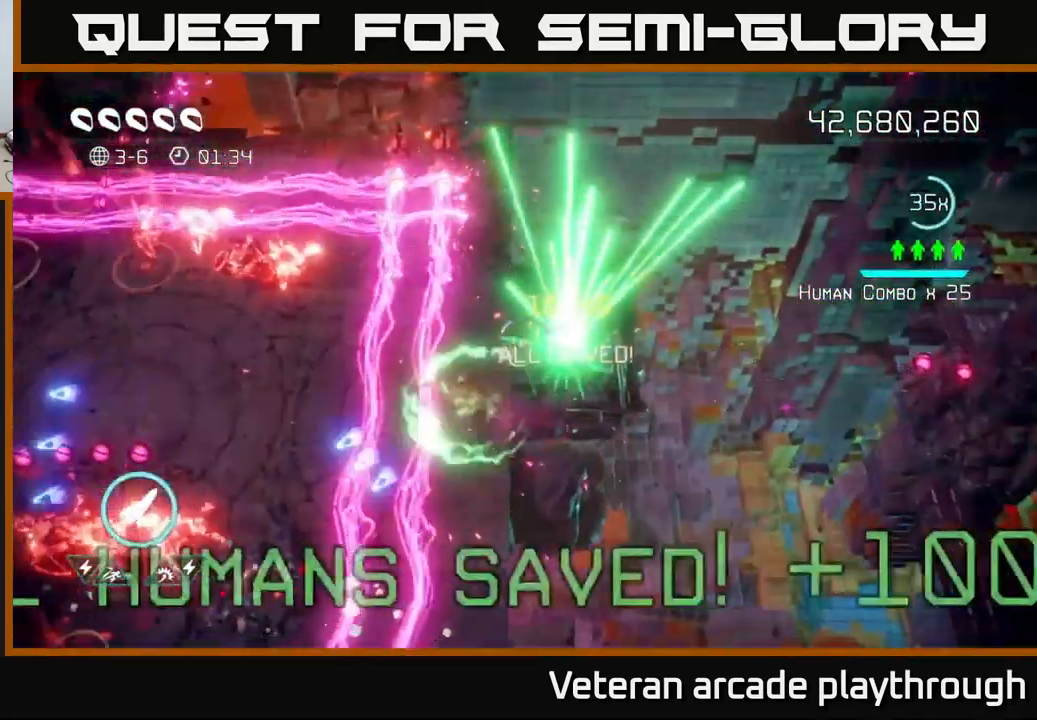
{"buttons": ["L2"], "left_stick": "left", "right_stick": "up-left", "events": [[249, "left_stick", "down-right"], [316, "left_stick", "left"], [333, "right_stick", "left"], [466, "L2", "down"], [483, "right_stick", "up-left"]]}
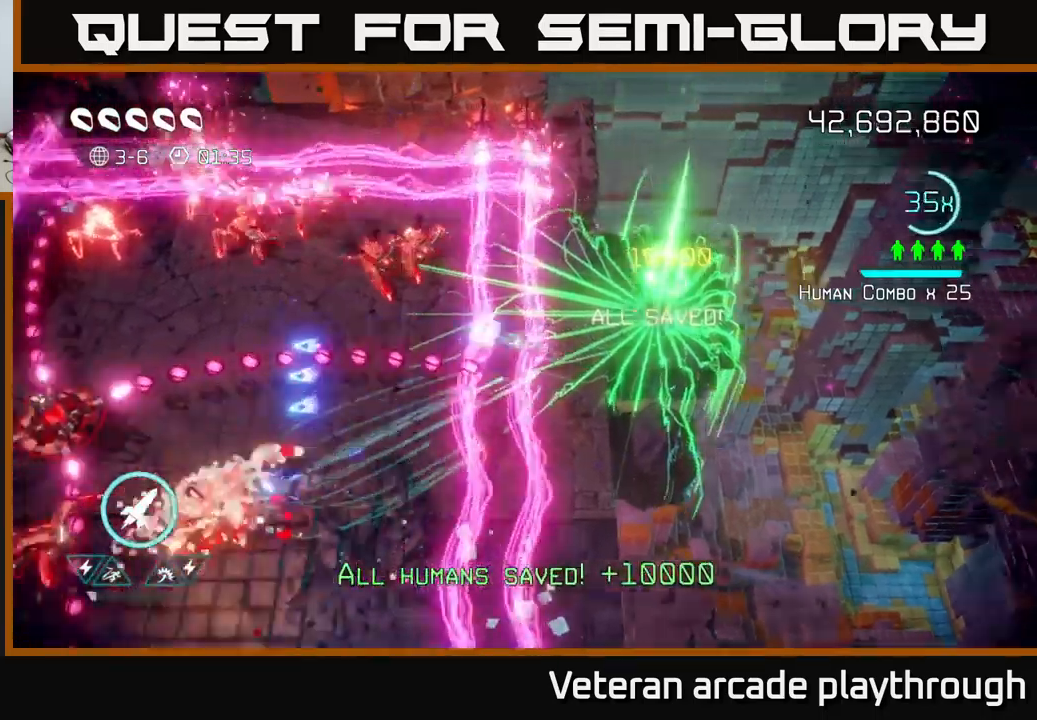
{"buttons": [], "left_stick": "down", "right_stick": "left", "events": [[217, "left_stick", "down-left"], [284, "L2", "up"], [334, "right_stick", "left"], [384, "left_stick", "down"]]}
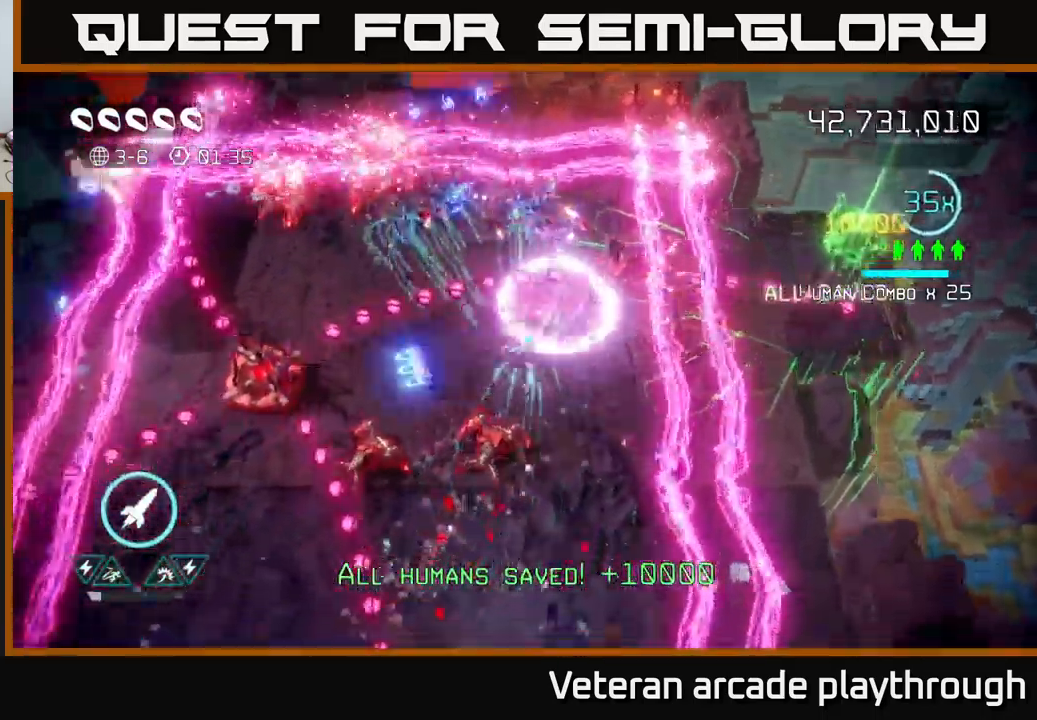
{"buttons": [], "left_stick": "down", "right_stick": "up-left", "events": [[50, "R2", "down"], [50, "left_stick", "down-left"], [167, "R2", "up"], [250, "left_stick", "down-right"], [317, "left_stick", "right"], [467, "left_stick", "down"], [467, "right_stick", "up-left"]]}
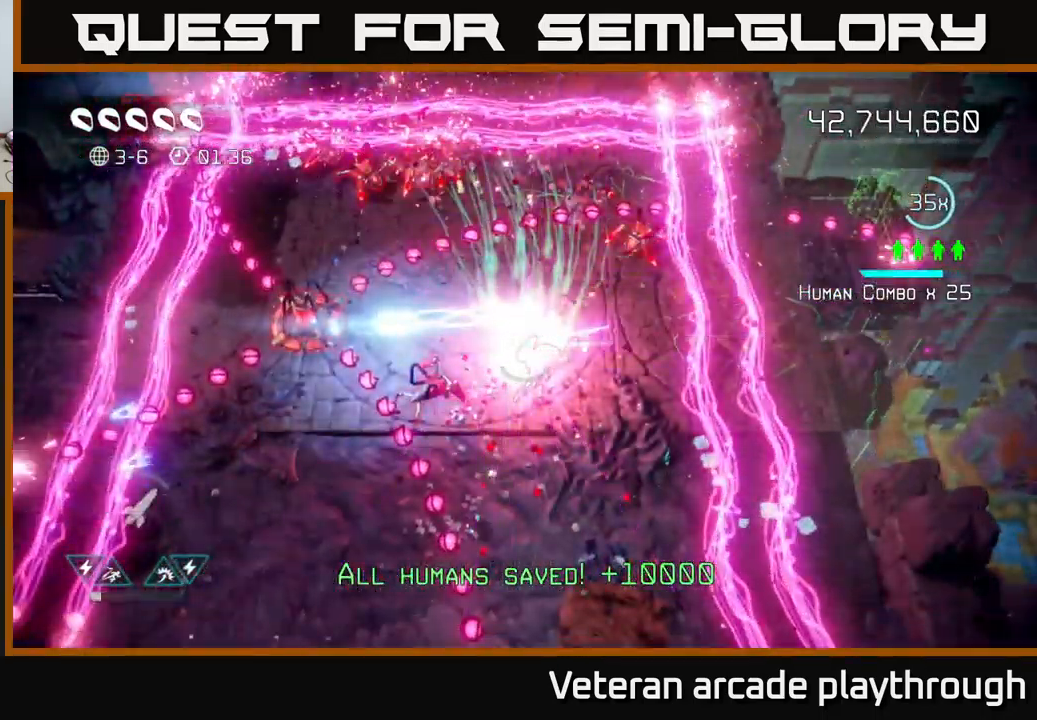
{"buttons": [], "left_stick": "down", "right_stick": "up-left", "events": []}
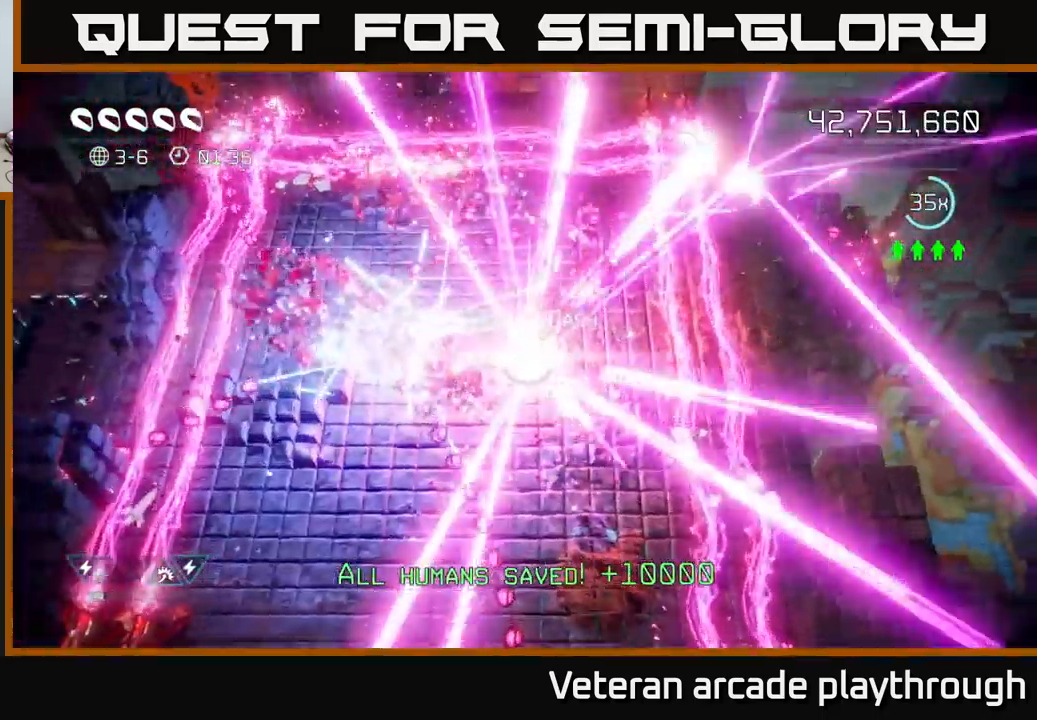
{"buttons": [], "left_stick": "center", "right_stick": "center", "events": [[34, "left_stick", "center"], [84, "right_stick", "center"]]}
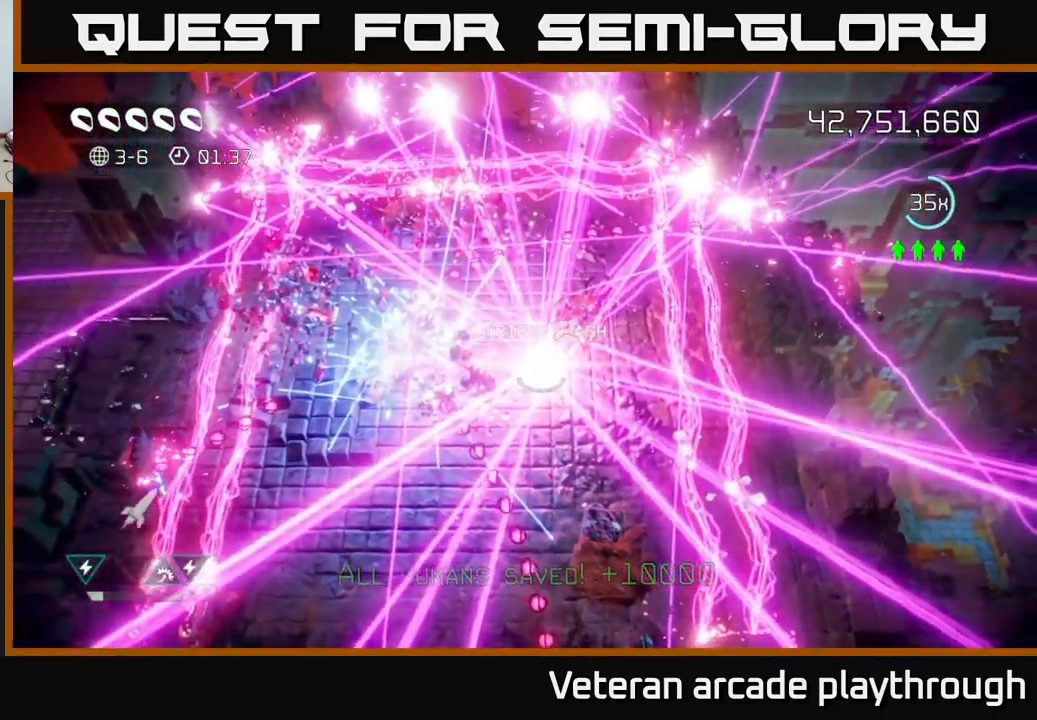
{"buttons": [], "left_stick": "center", "right_stick": "center", "events": []}
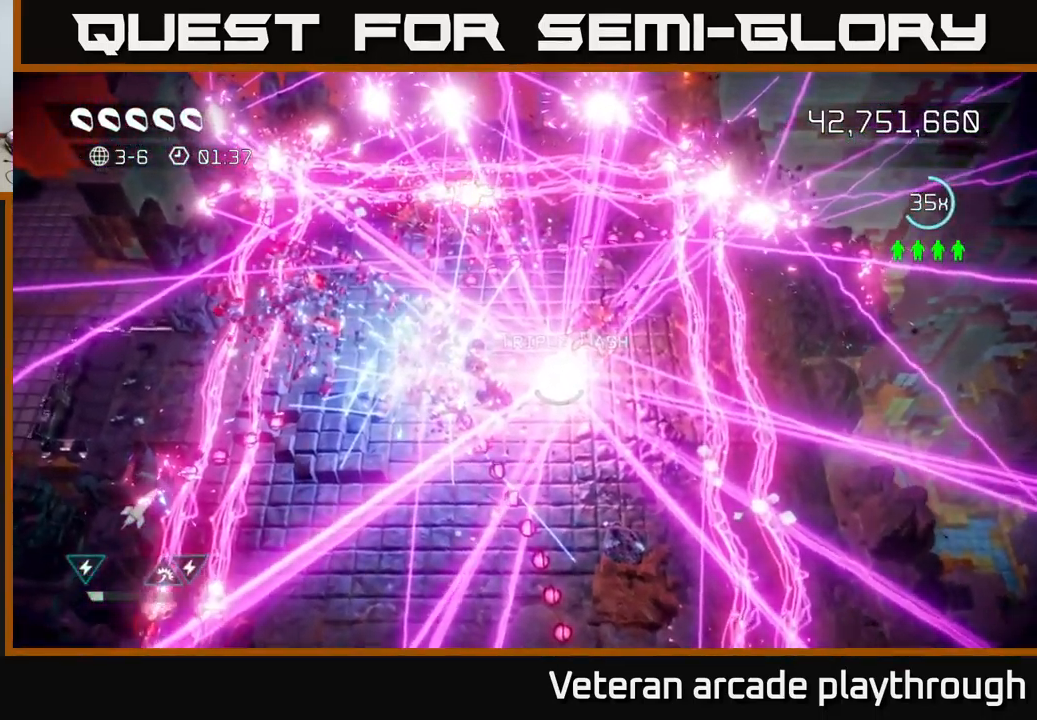
{"buttons": [], "left_stick": "right", "right_stick": "right", "events": [[334, "left_stick", "right"], [367, "right_stick", "right"]]}
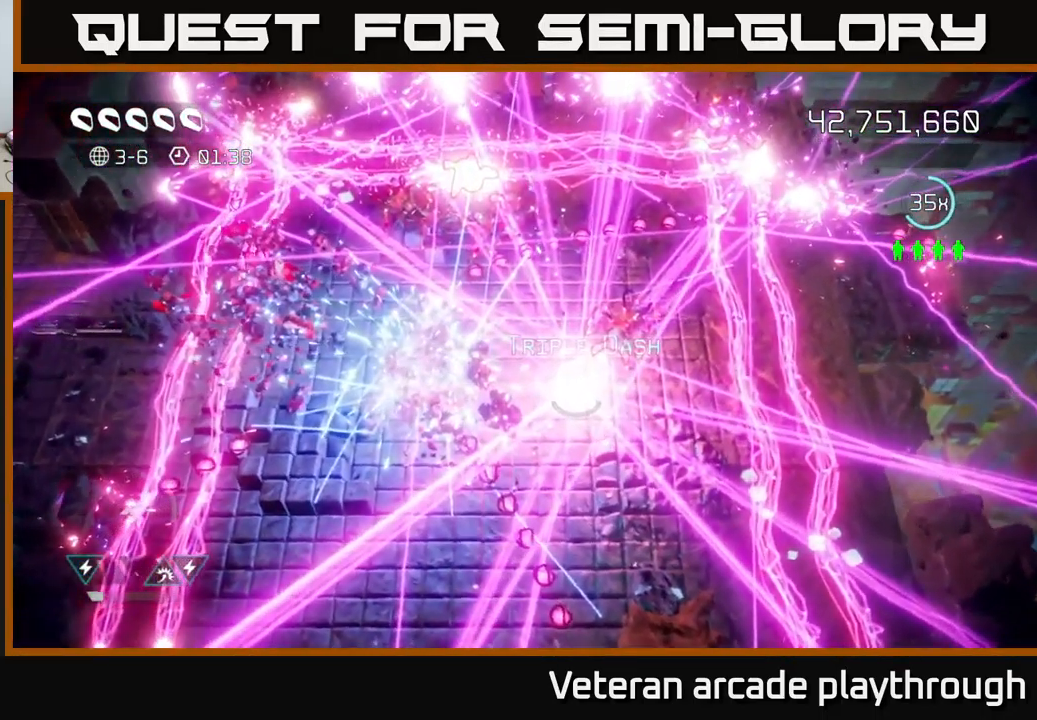
{"buttons": [], "left_stick": "right", "right_stick": "up-right", "events": [[67, "right_stick", "up-right"]]}
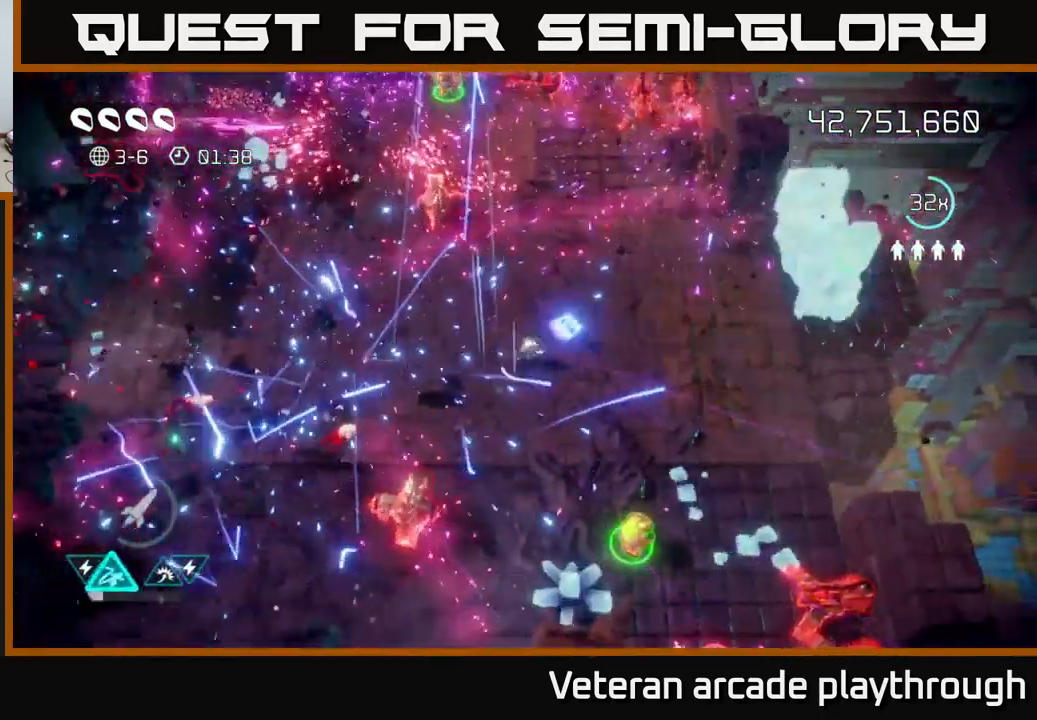
{"buttons": [], "left_stick": "down", "right_stick": "up-left", "events": [[100, "right_stick", "up-left"], [134, "left_stick", "down-left"], [300, "left_stick", "down"]]}
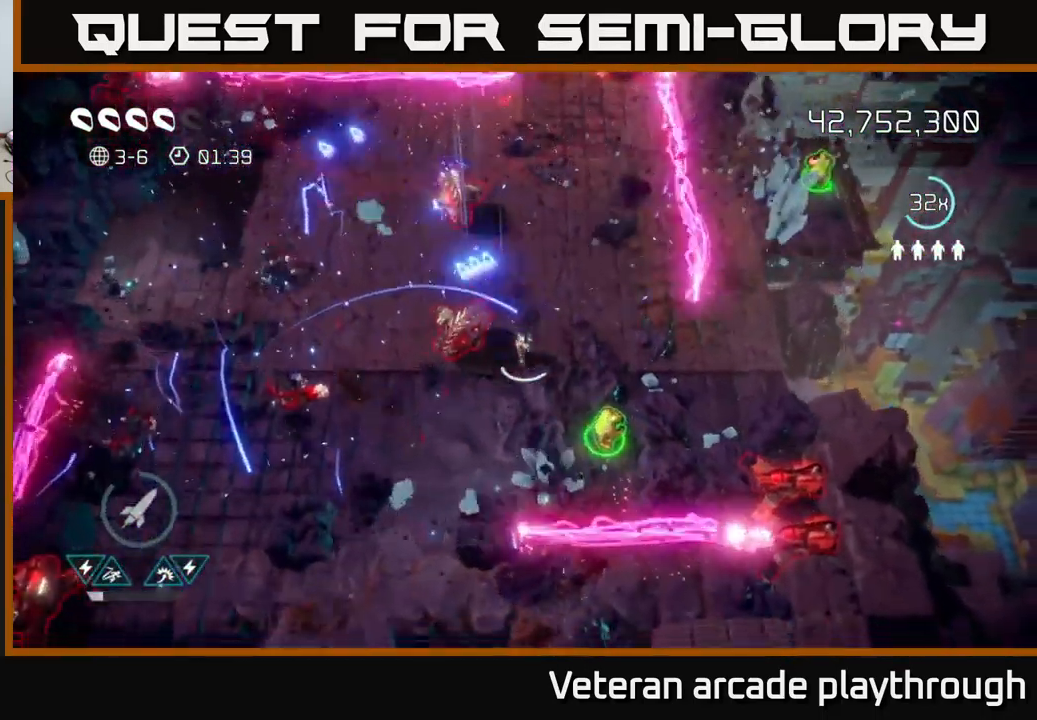
{"buttons": [], "left_stick": "down-right", "right_stick": "up", "events": [[117, "right_stick", "up"], [150, "left_stick", "left"], [217, "left_stick", "up"], [300, "left_stick", "down-right"]]}
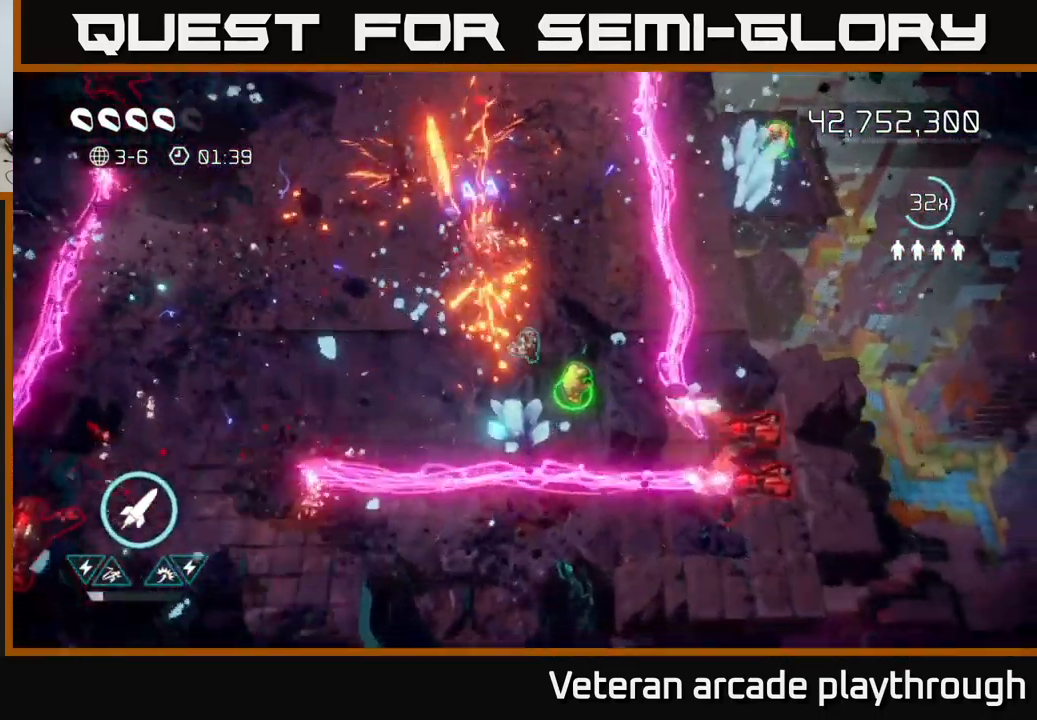
{"buttons": [], "left_stick": "left", "right_stick": "up", "events": [[184, "left_stick", "up-right"], [234, "left_stick", "up-left"], [301, "left_stick", "left"]]}
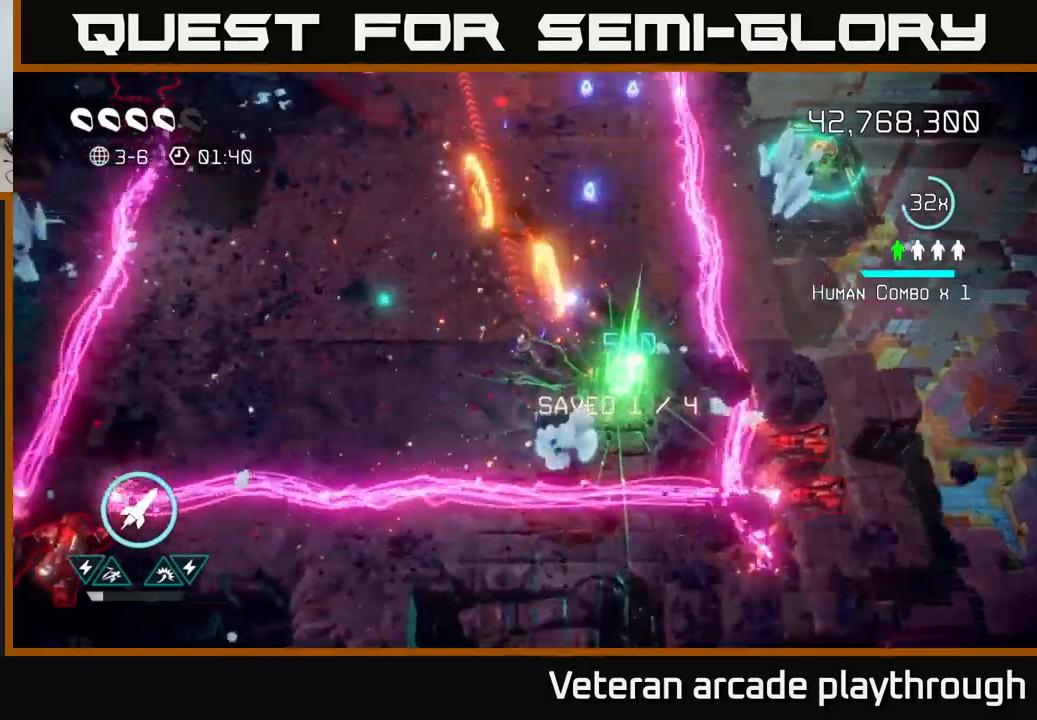
{"buttons": [], "left_stick": "up-left", "right_stick": "up", "events": [[50, "right_stick", "up-right"], [66, "left_stick", "up-left"], [300, "right_stick", "up"]]}
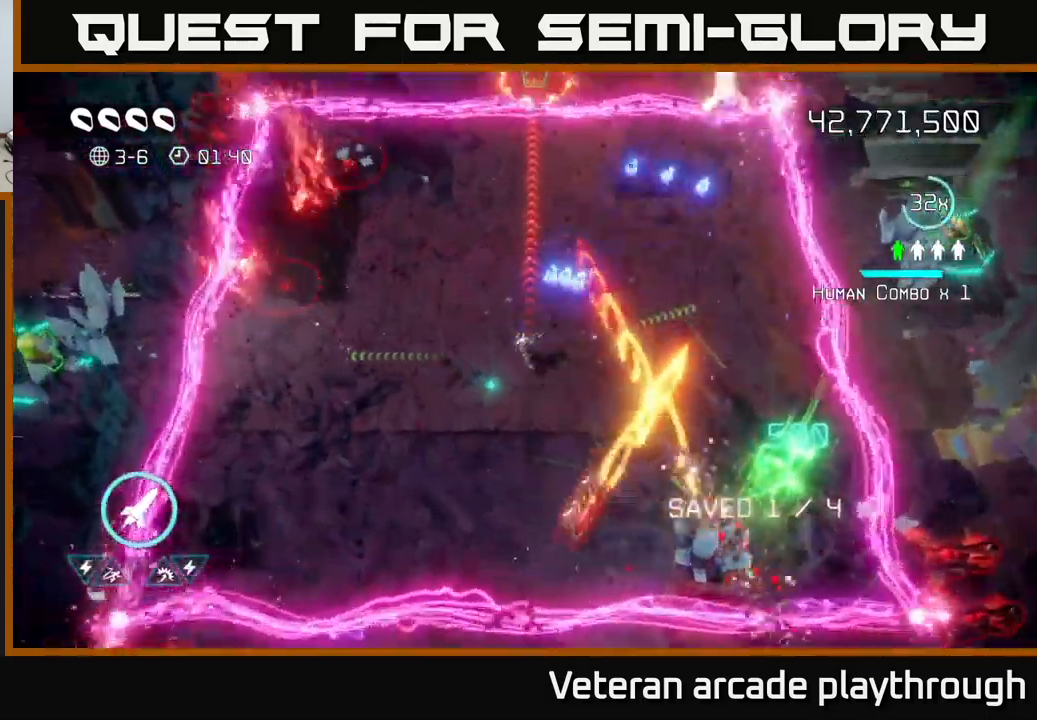
{"buttons": [], "left_stick": "up-right", "right_stick": "up", "events": [[116, "left_stick", "up"], [333, "left_stick", "up-right"]]}
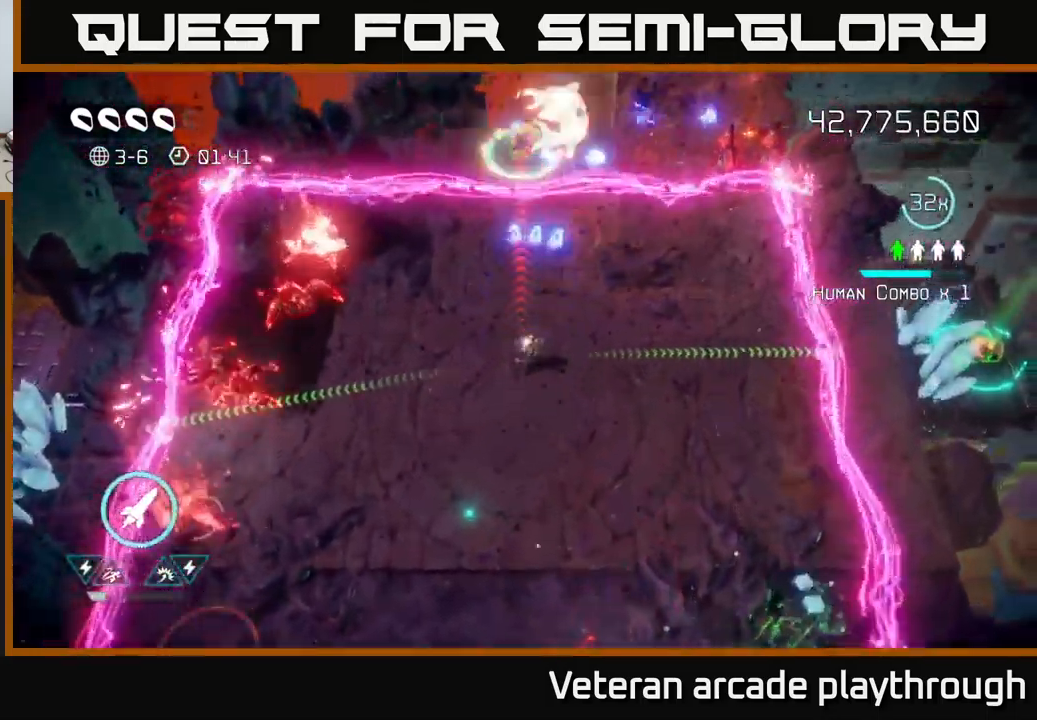
{"buttons": [], "left_stick": "up-right", "right_stick": "up", "events": [[33, "R2", "down"], [166, "R2", "up"]]}
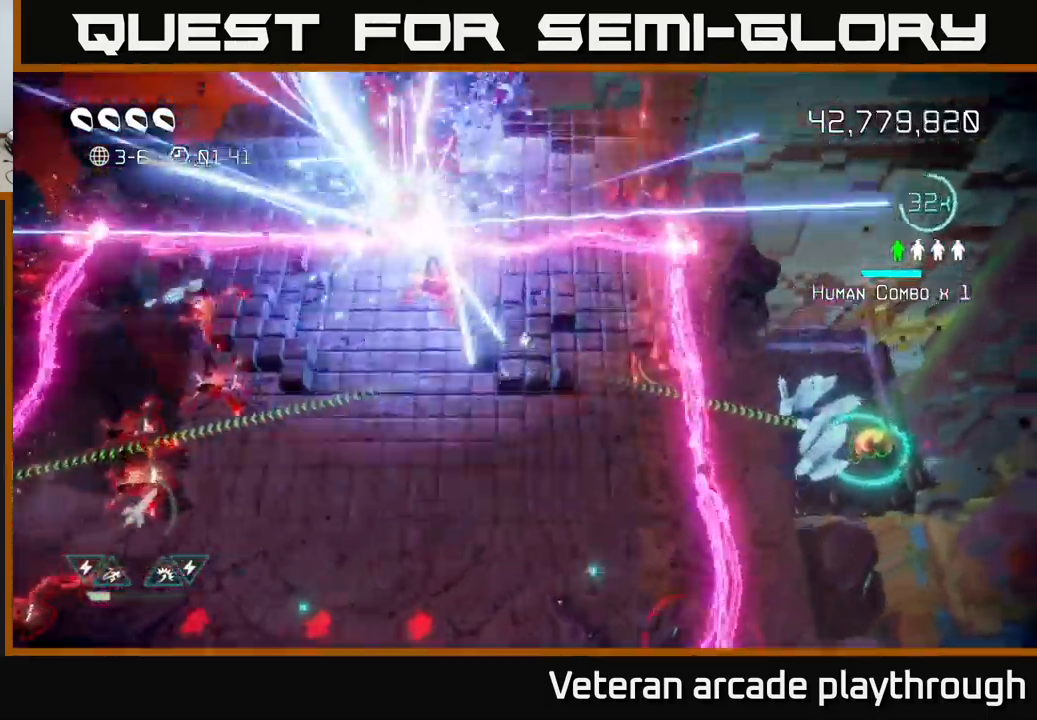
{"buttons": ["L2"], "left_stick": "up-left", "right_stick": "left", "events": [[50, "left_stick", "up"], [300, "L2", "down"], [333, "right_stick", "left"], [416, "left_stick", "up-left"]]}
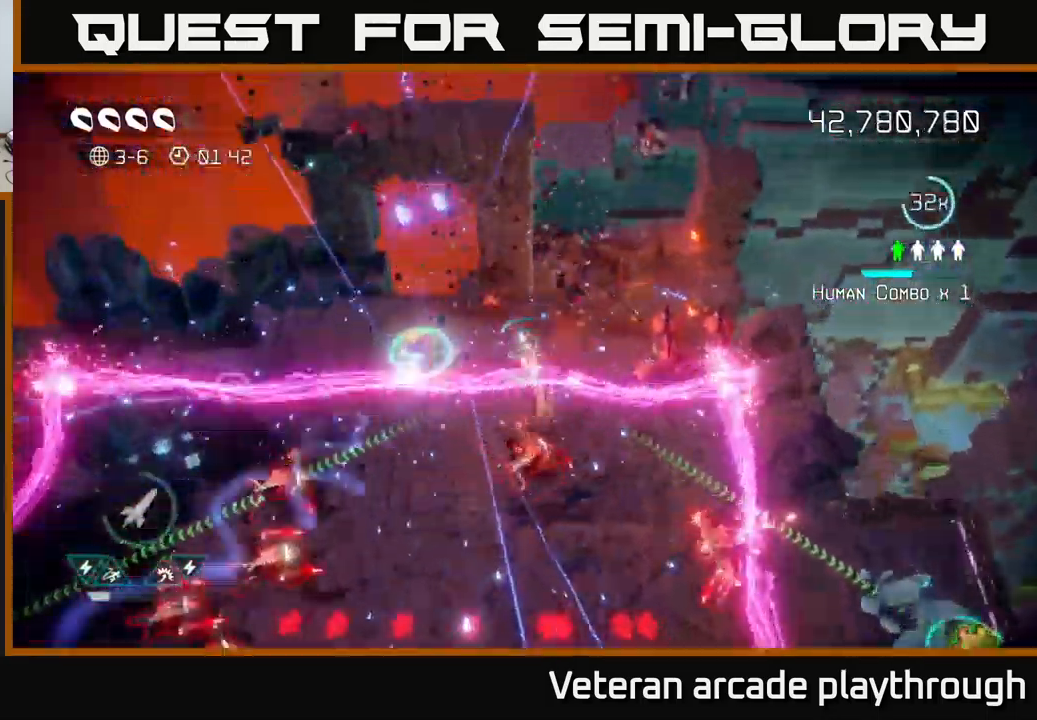
{"buttons": [], "left_stick": "left", "right_stick": "down", "events": [[116, "L2", "up"], [133, "right_stick", "down"], [150, "left_stick", "left"]]}
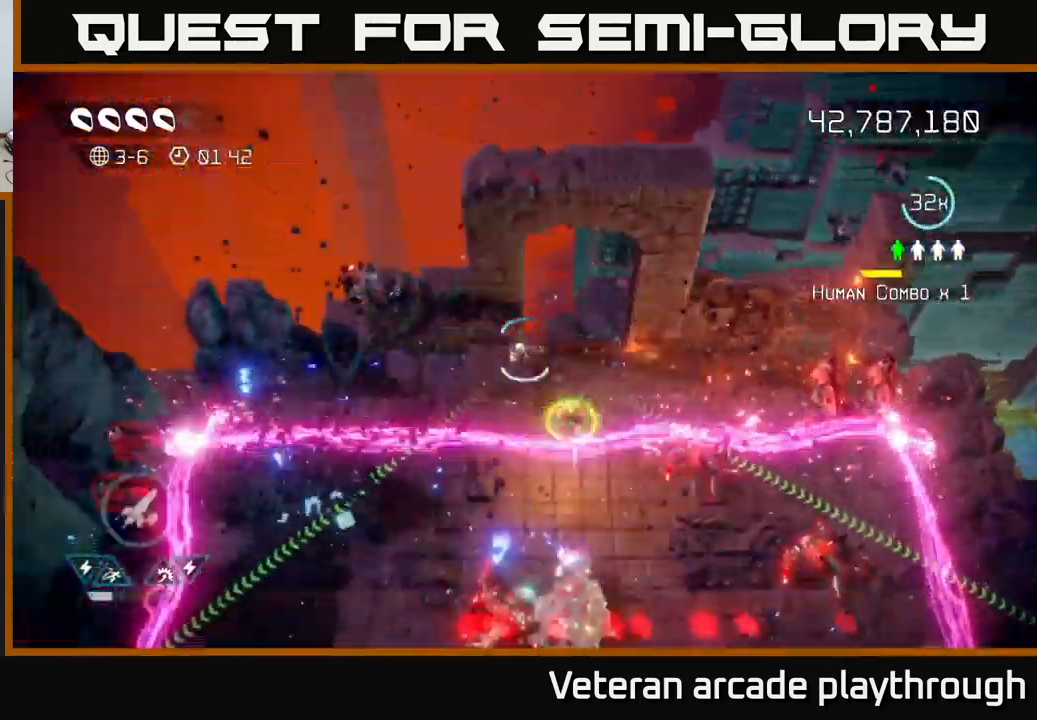
{"buttons": [], "left_stick": "right", "right_stick": "down-right", "events": [[183, "right_stick", "down-right"], [333, "left_stick", "up-right"], [383, "left_stick", "right"]]}